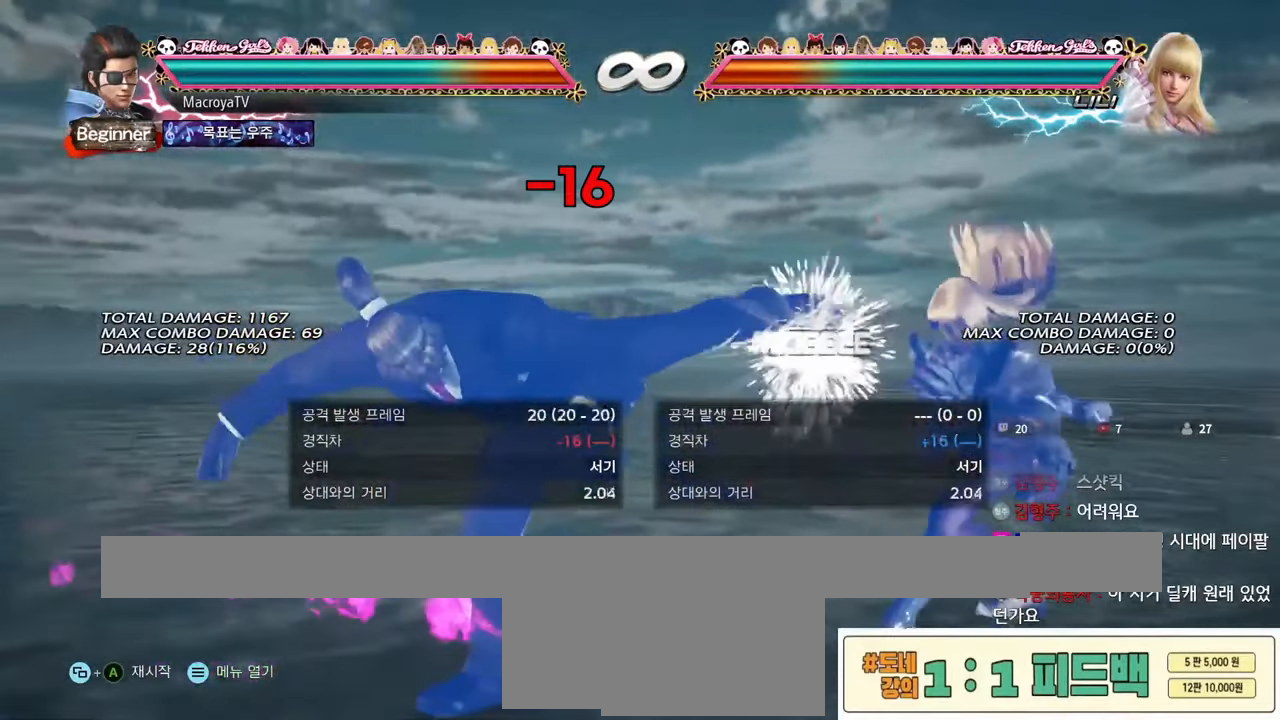
Gameplay with a controller (arcade stick); each line is a JSON object with the inputs held at the frame after it. "events" lists button and stick changes between this image and that frame as [ms after this image, input, new state], when the widget could be followed in between. Not read: L3 R3.
{"buttons": [], "left_stick": "center", "events": []}
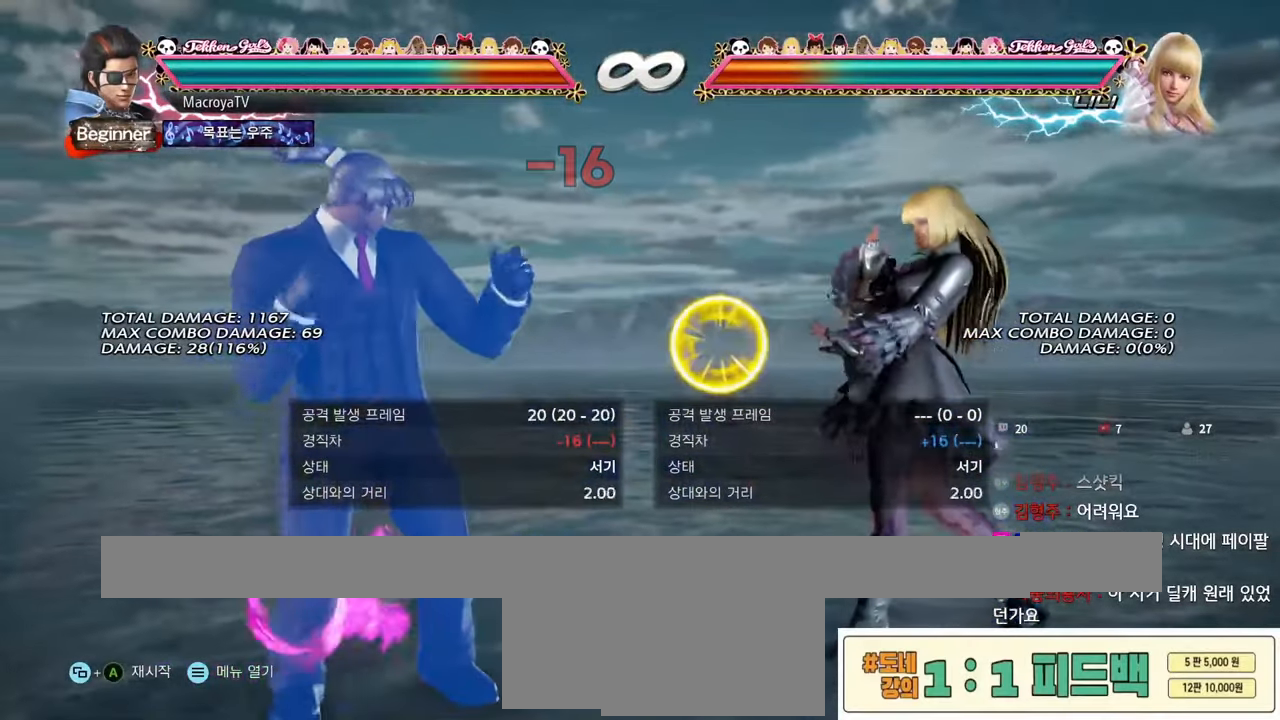
{"buttons": [], "left_stick": "center", "events": [[83, "left_stick", "right"], [100, "CIRCLE", "down"], [133, "CIRCLE", "up"], [183, "left_stick", "center"], [233, "CIRCLE", "down"], [350, "CIRCLE", "up"]]}
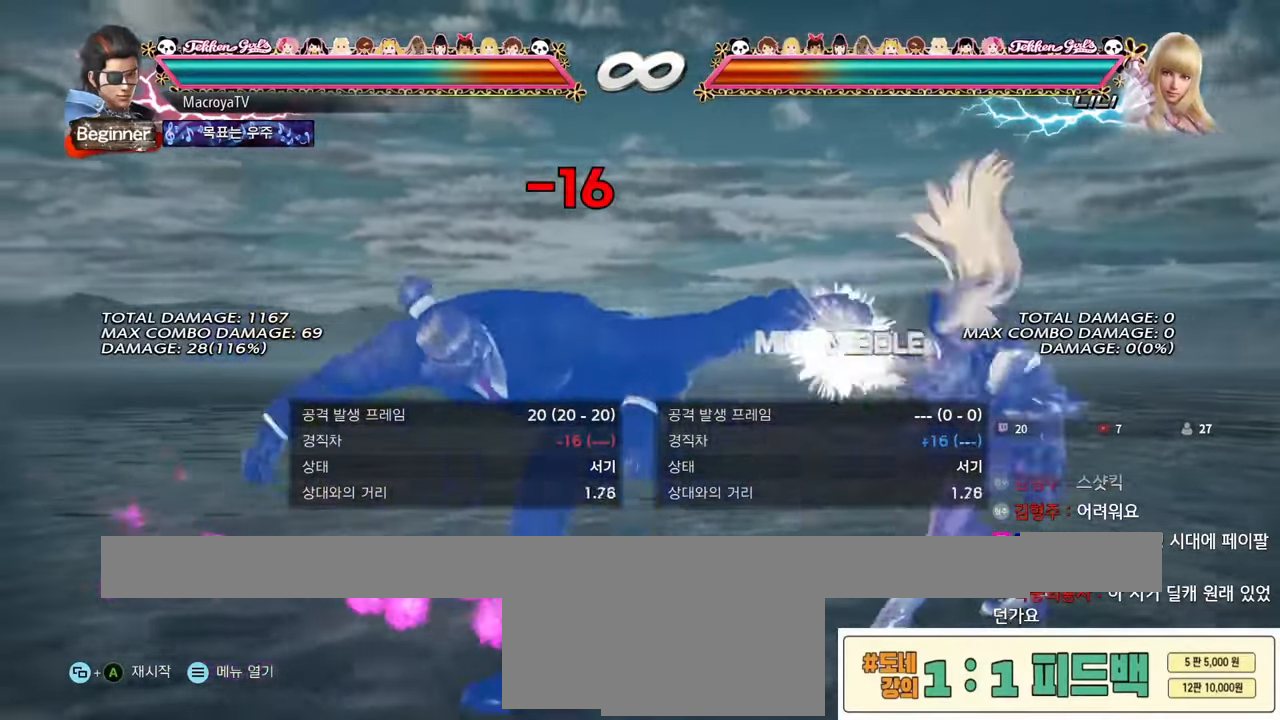
{"buttons": [], "left_stick": "center", "events": []}
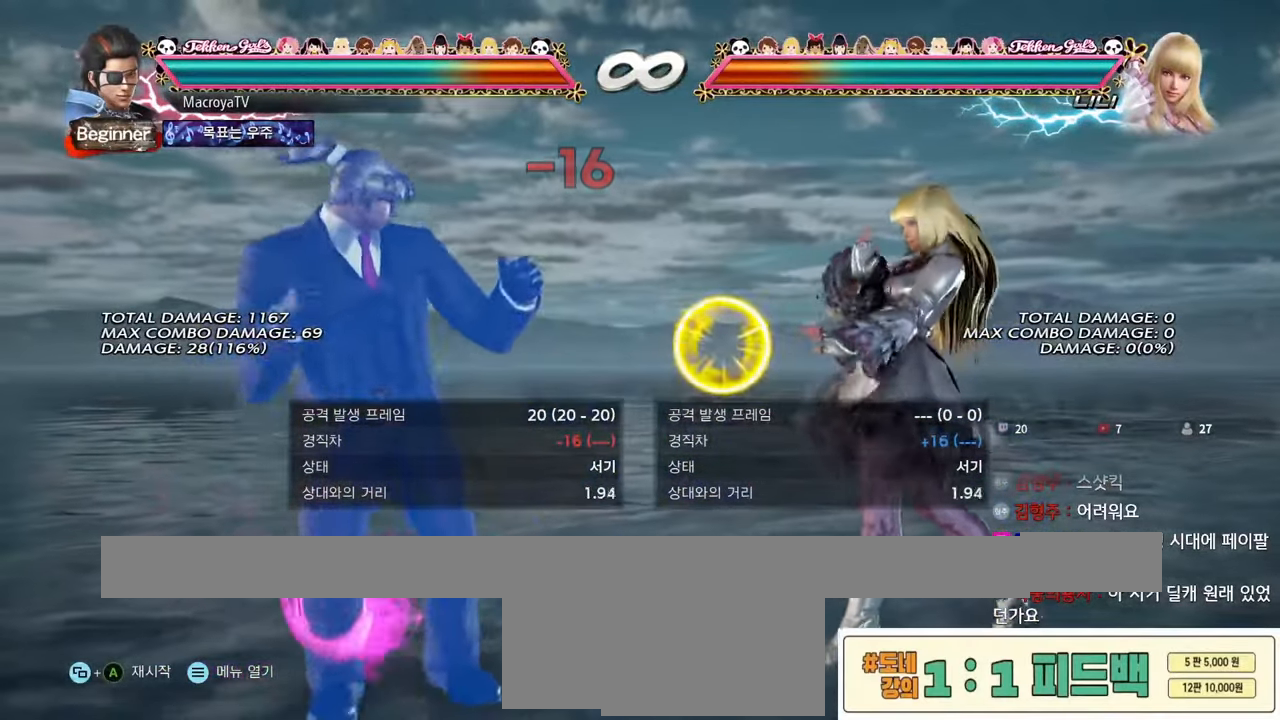
{"buttons": [], "left_stick": "center", "events": []}